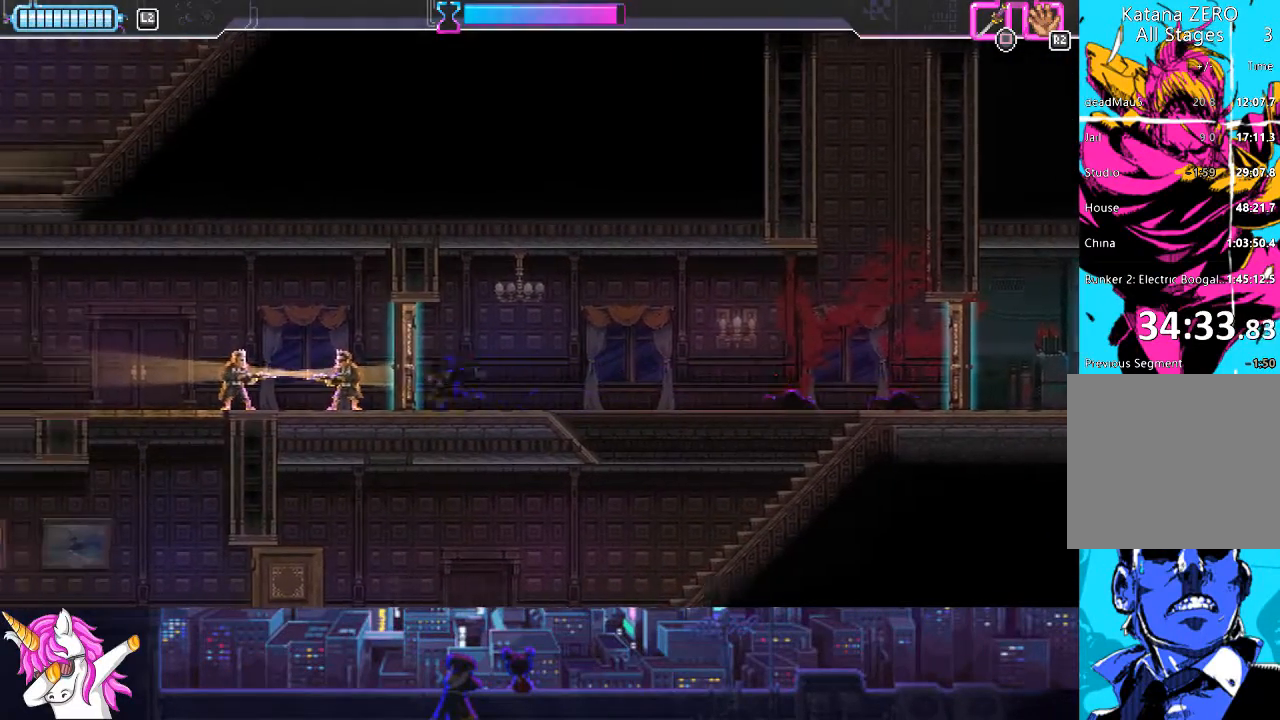
Gameplay with a controller (PlayStation layout); each line is a JSON object with the inputs held at the frame after it. "events" lists button and stick changes between this image and that frame as [ms after this image, input, new state], when the widget could be followed in between.
{"buttons": ["SQUARE", "DPAD_LEFT"], "left_stick": "center", "right_stick": "center", "events": [[152, "SQUARE", "up"], [236, "CIRCLE", "down"], [371, "CIRCLE", "up"], [489, "SQUARE", "down"]]}
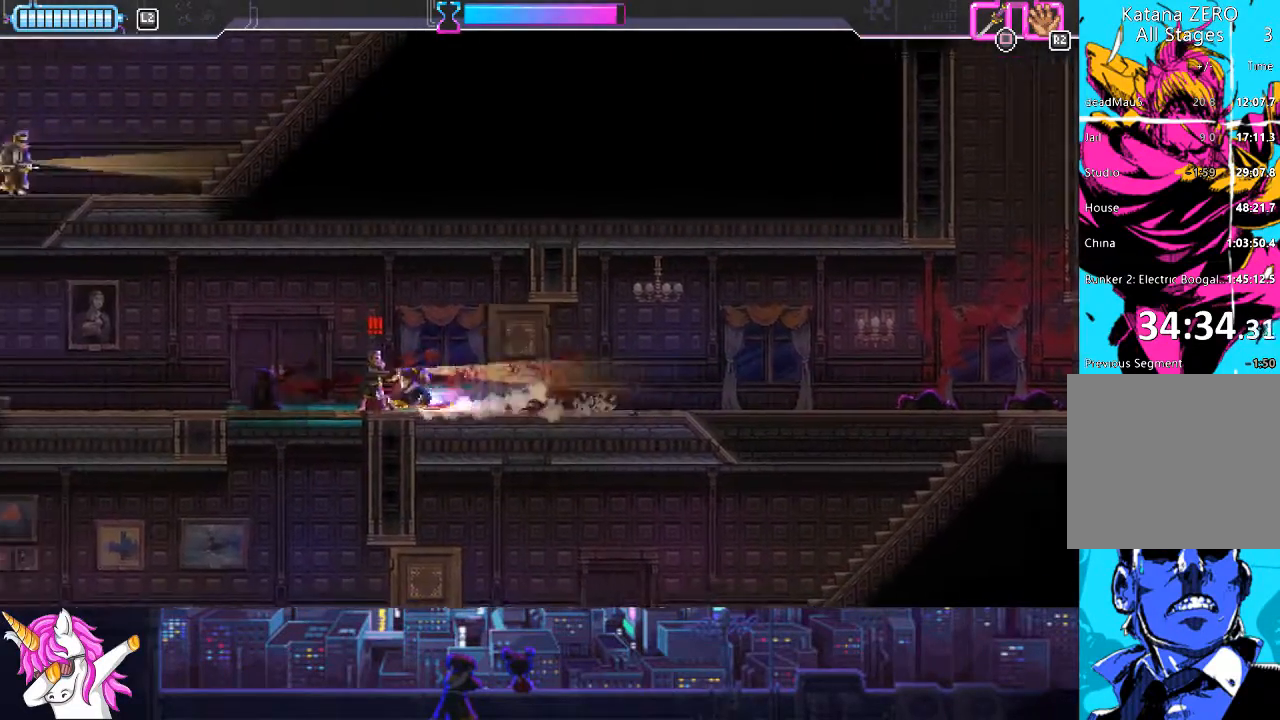
{"buttons": [], "left_stick": "center", "right_stick": "center", "events": [[118, "SQUARE", "up"], [473, "DPAD_LEFT", "up"]]}
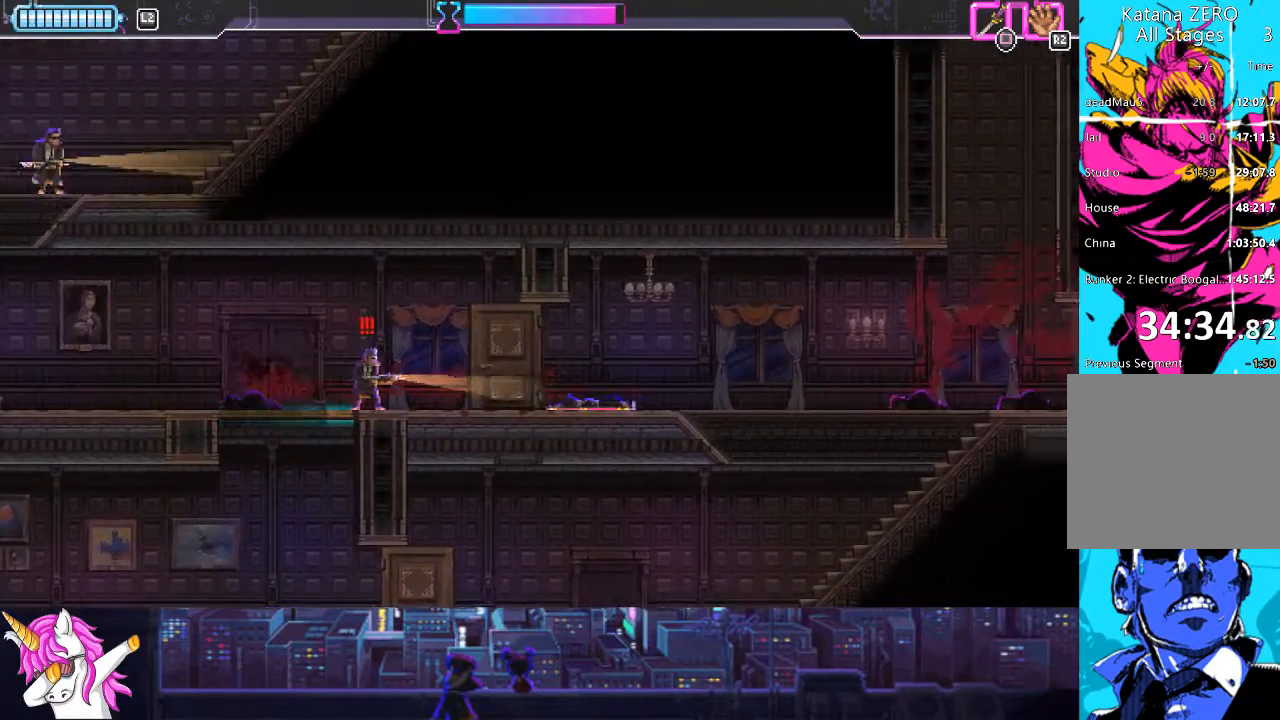
{"buttons": ["L1", "DPAD_LEFT"], "left_stick": "center", "right_stick": "center", "events": [[84, "DPAD_LEFT", "down"], [135, "CROSS", "down"], [219, "CROSS", "up"], [489, "L1", "down"]]}
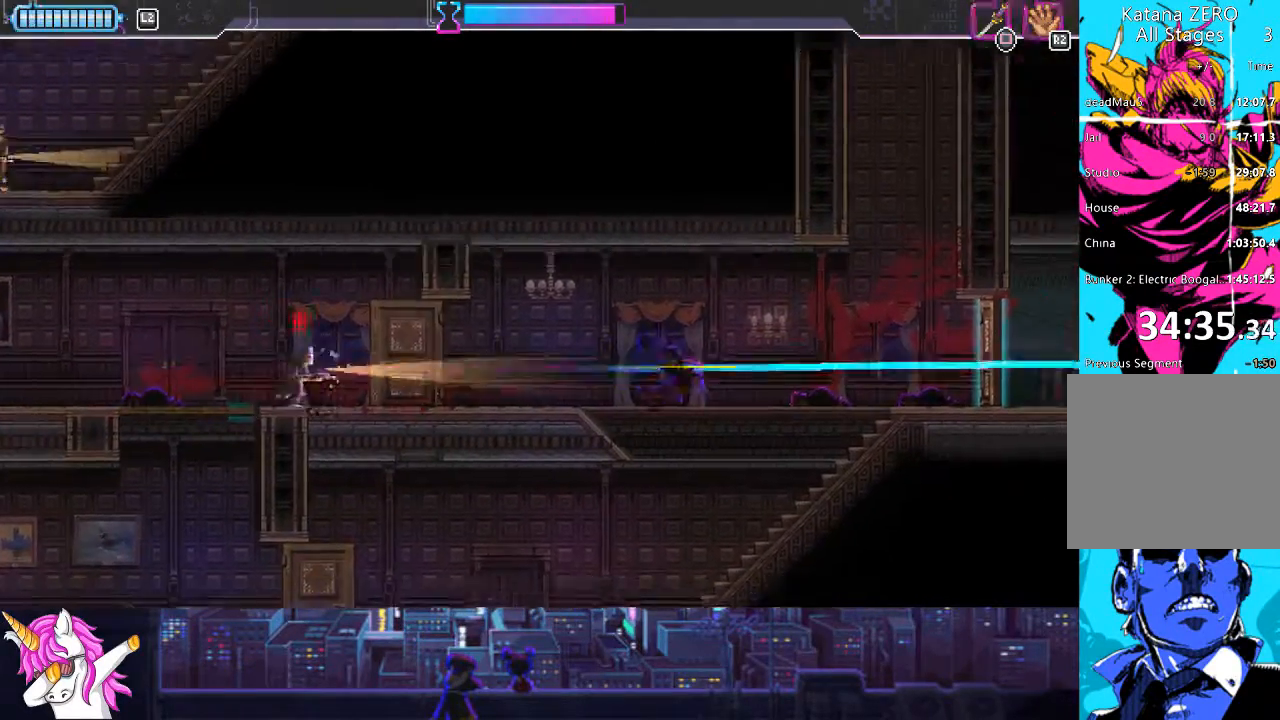
{"buttons": ["DPAD_RIGHT"], "left_stick": "center", "right_stick": "center", "events": [[51, "SQUARE", "down"], [152, "L1", "up"], [169, "SQUARE", "up"], [220, "DPAD_LEFT", "up"], [304, "CROSS", "down"], [321, "CROSS", "up"], [338, "DPAD_RIGHT", "down"]]}
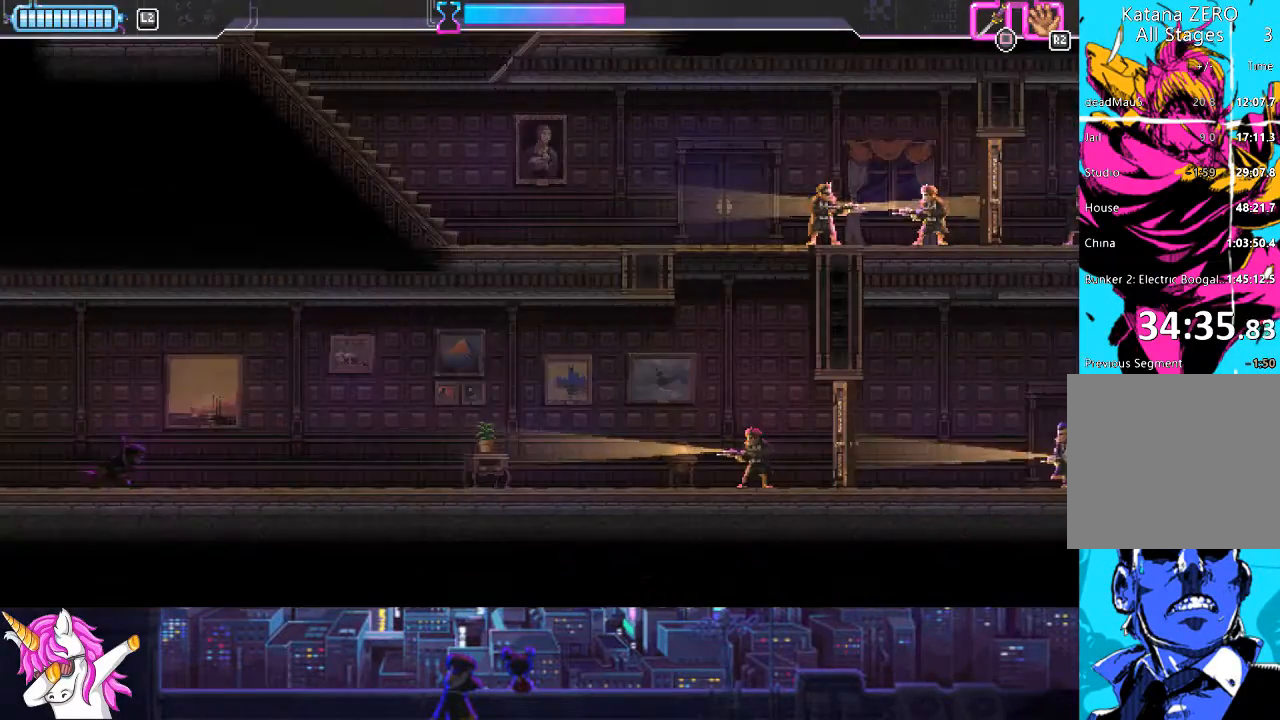
{"buttons": ["DPAD_RIGHT"], "left_stick": "center", "right_stick": "center", "events": []}
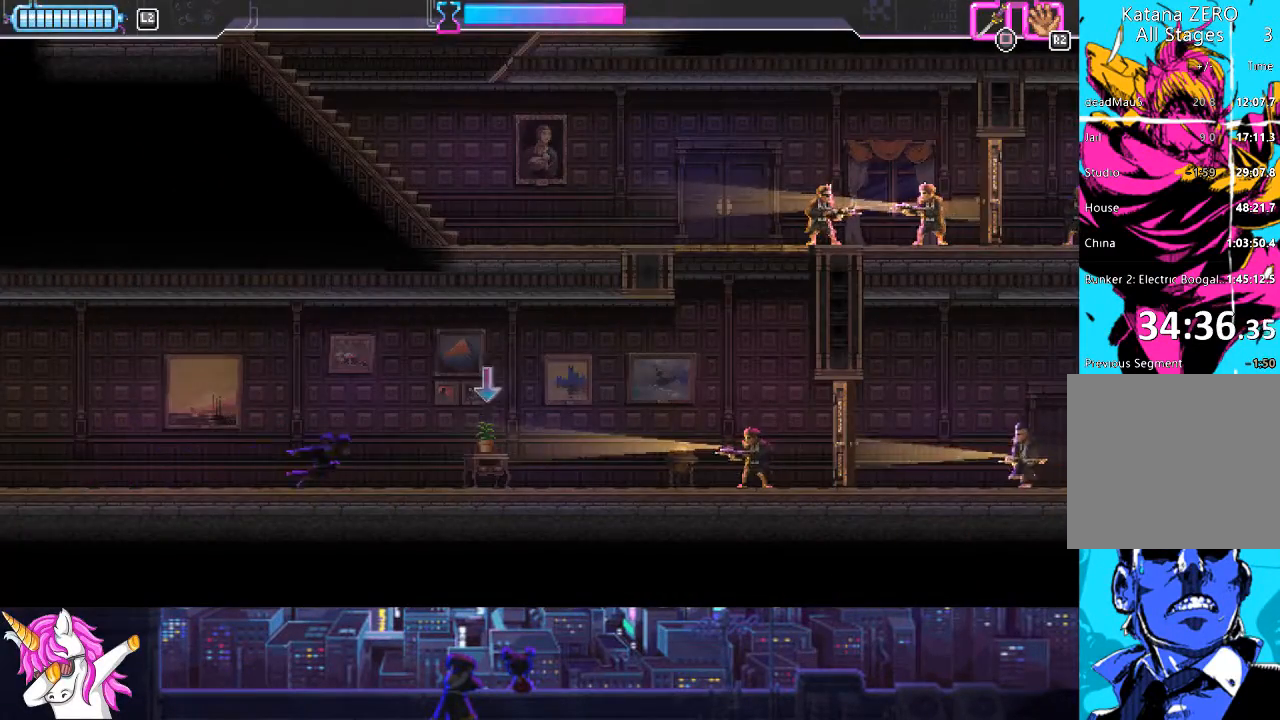
{"buttons": ["R1", "DPAD_RIGHT"], "left_stick": "center", "right_stick": "center", "events": [[119, "R1", "down"], [169, "R1", "up"], [271, "R1", "down"], [321, "R1", "up"], [372, "R1", "down"], [456, "R1", "up"], [507, "R1", "down"]]}
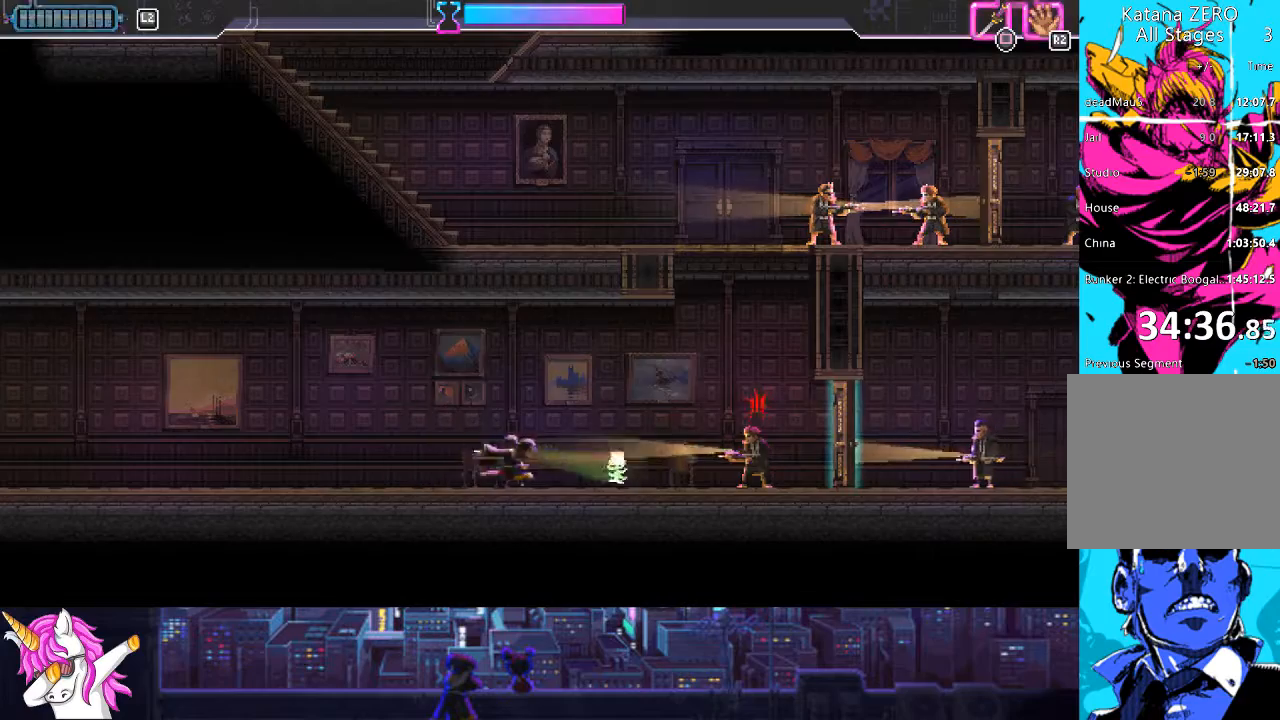
{"buttons": ["DPAD_RIGHT"], "left_stick": "center", "right_stick": "center", "events": [[84, "R1", "up"], [287, "CIRCLE", "down"], [405, "CIRCLE", "up"]]}
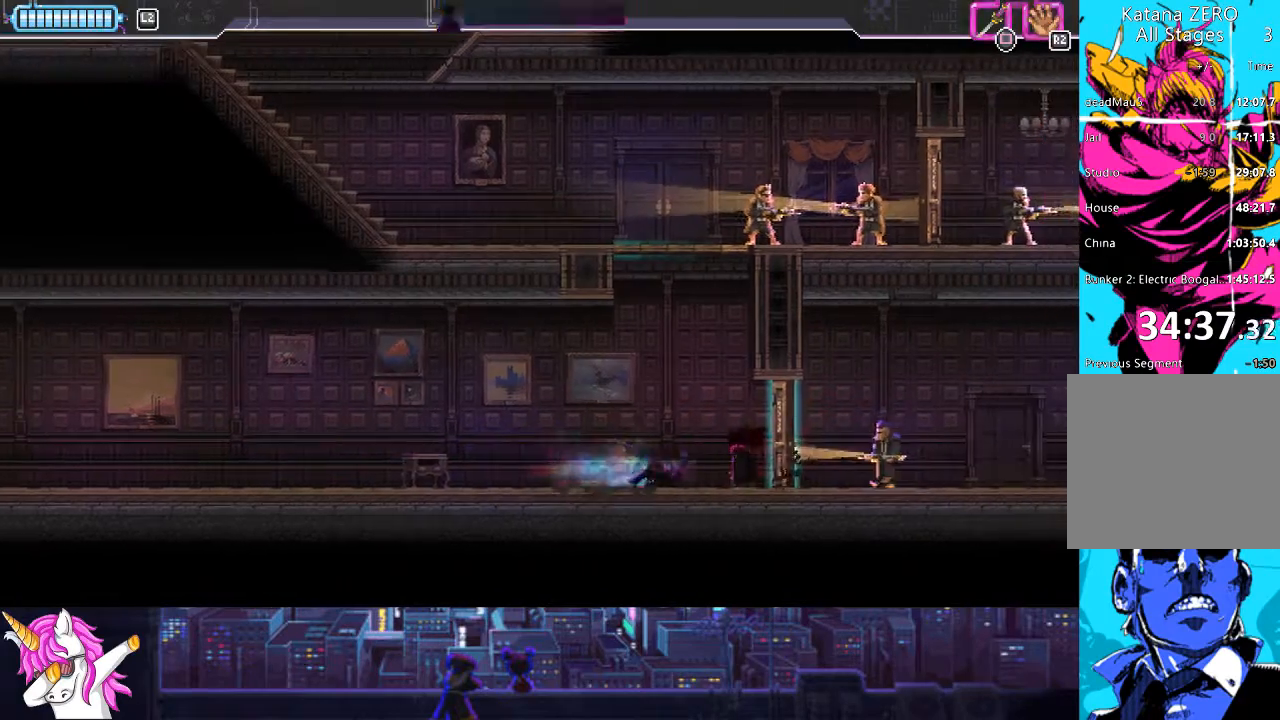
{"buttons": ["SQUARE", "DPAD_RIGHT"], "left_stick": "center", "right_stick": "center", "events": [[152, "SQUARE", "down"], [287, "SQUARE", "up"], [456, "SQUARE", "down"]]}
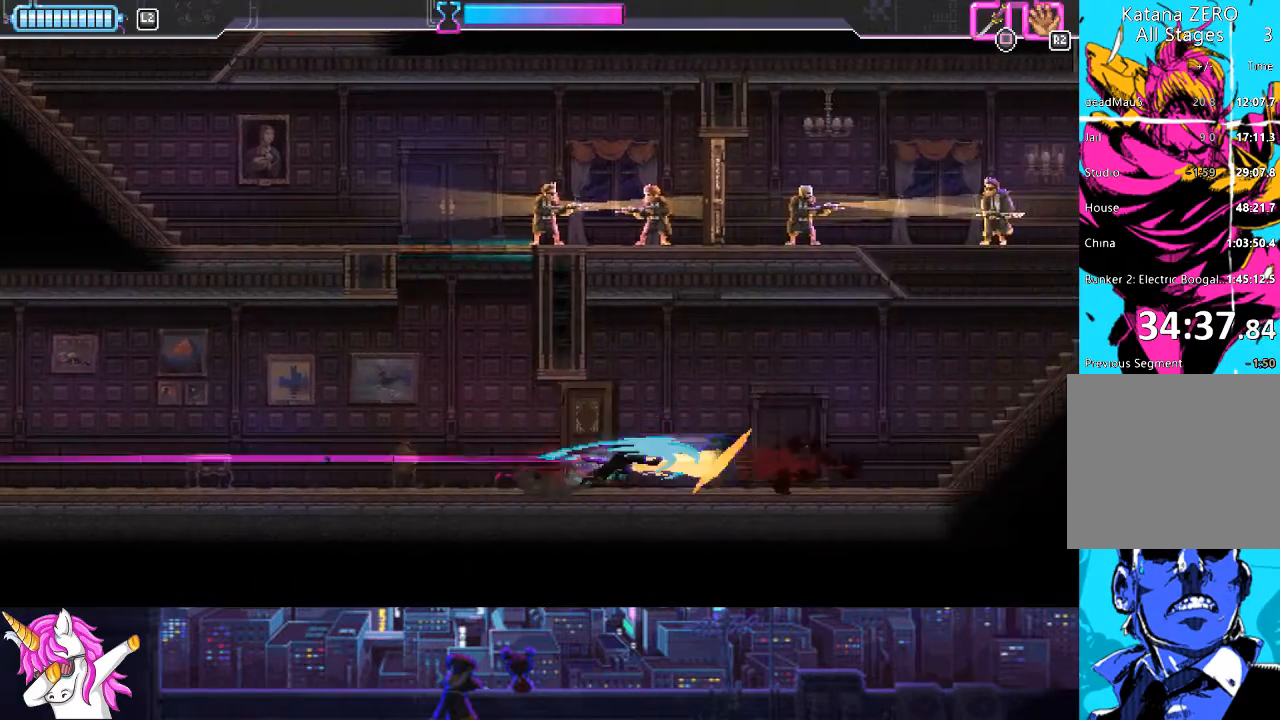
{"buttons": ["DPAD_RIGHT"], "left_stick": "center", "right_stick": "center", "events": [[51, "SQUARE", "up"], [118, "SQUARE", "down"], [186, "SQUARE", "up"]]}
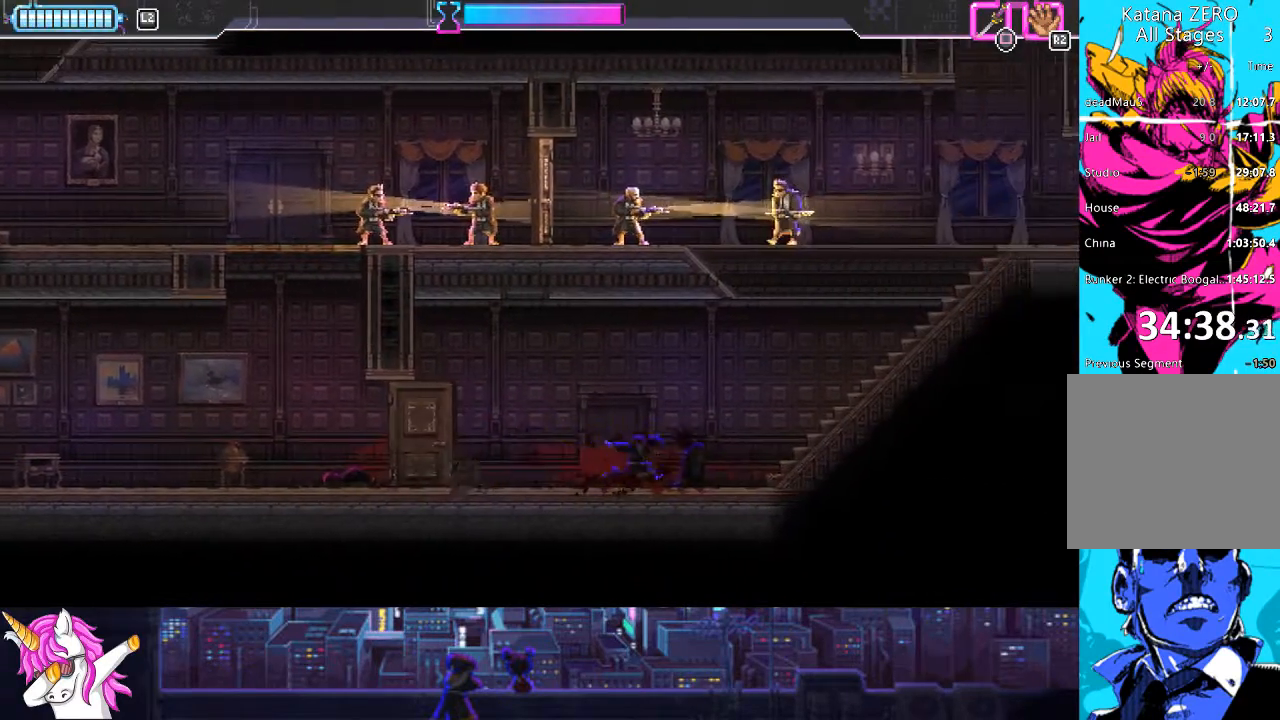
{"buttons": ["DPAD_RIGHT"], "left_stick": "center", "right_stick": "center", "events": []}
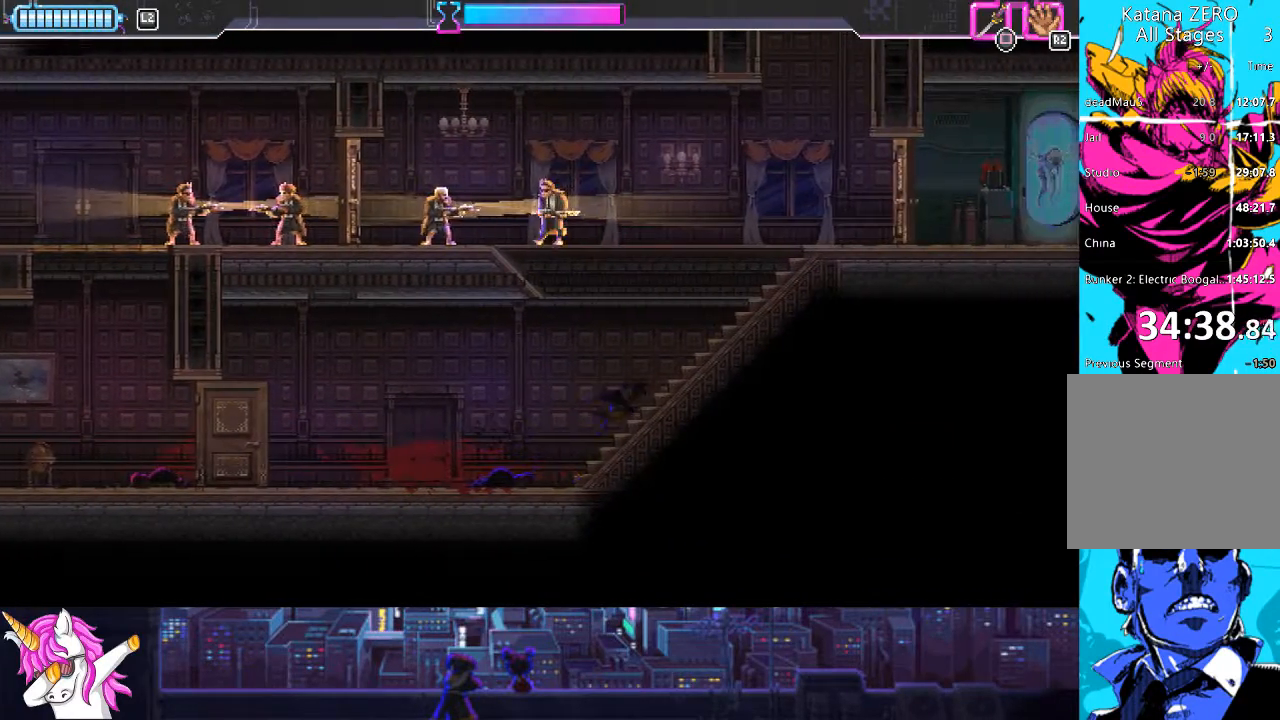
{"buttons": ["CROSS", "DPAD_UP", "DPAD_LEFT"], "left_stick": "center", "right_stick": "center", "events": [[51, "CROSS", "down"], [85, "DPAD_RIGHT", "up"], [85, "DPAD_UP", "down"], [119, "DPAD_LEFT", "down"], [355, "SQUARE", "down"], [490, "SQUARE", "up"]]}
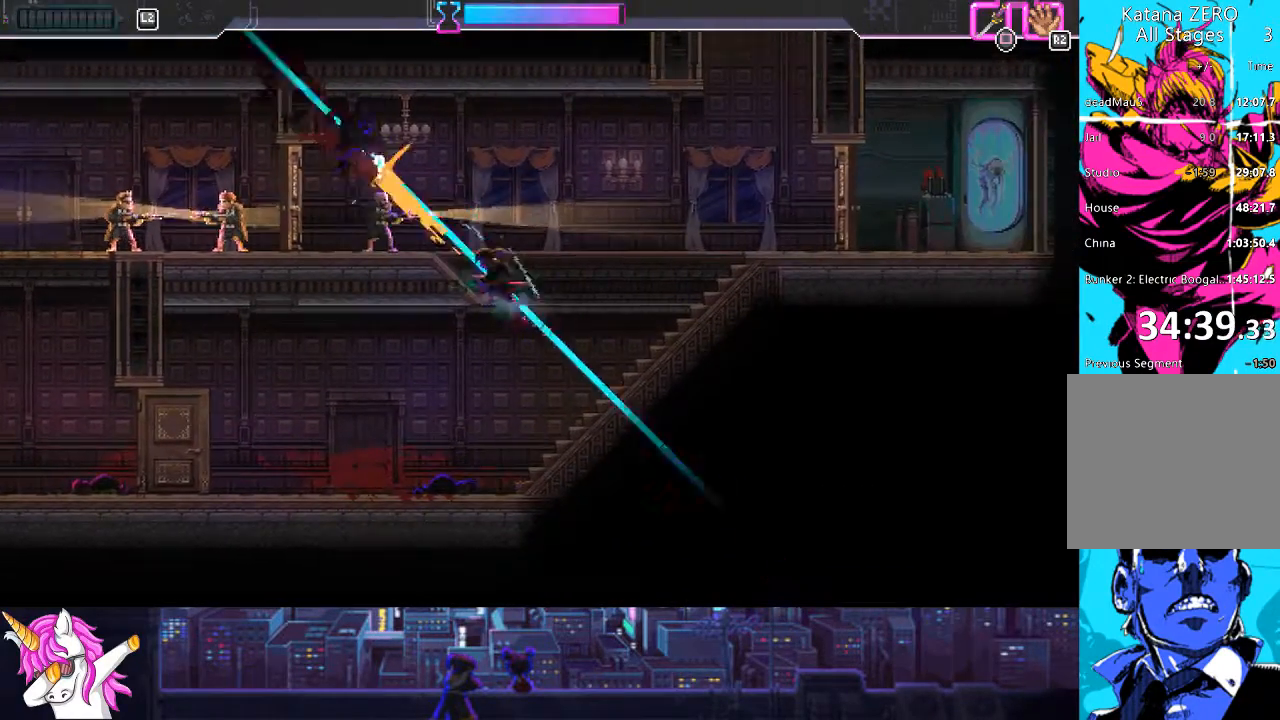
{"buttons": ["DPAD_LEFT"], "left_stick": "center", "right_stick": "center", "events": [[17, "CROSS", "up"], [51, "DPAD_UP", "up"], [169, "SQUARE", "down"], [287, "SQUARE", "up"]]}
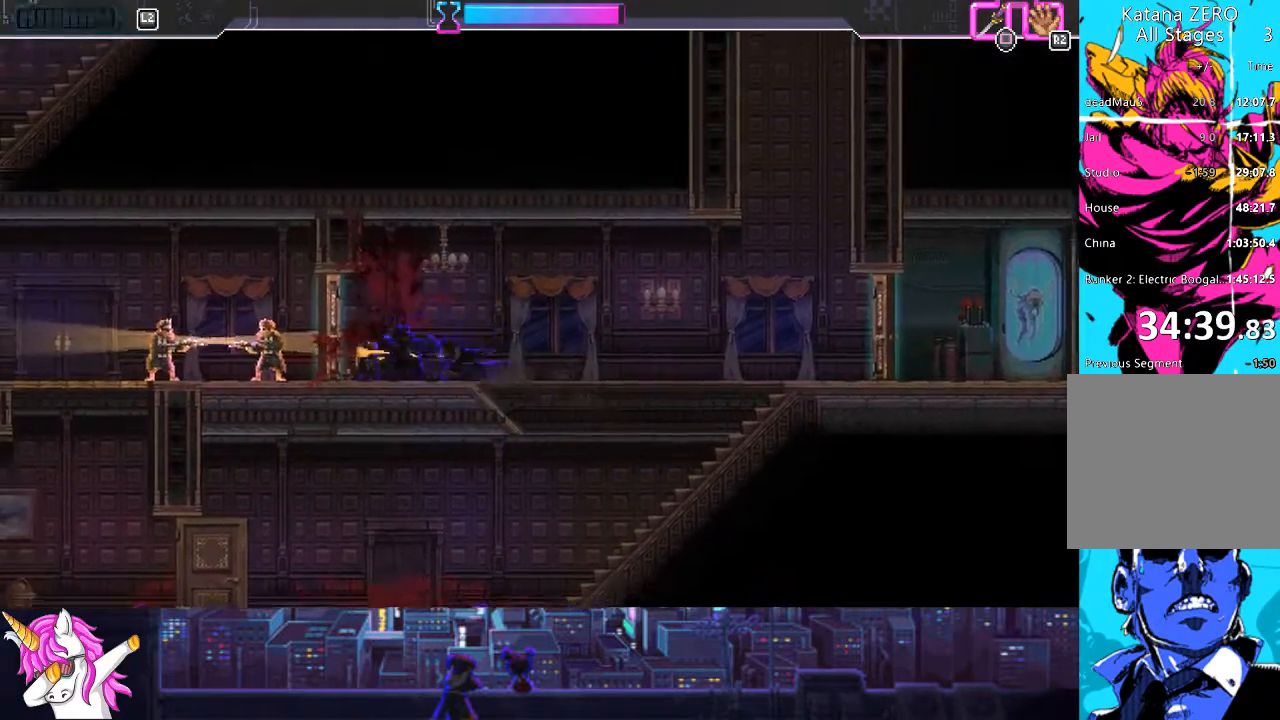
{"buttons": ["DPAD_LEFT"], "left_stick": "center", "right_stick": "center", "events": [[50, "SQUARE", "down"], [202, "SQUARE", "up"], [371, "SQUARE", "down"], [506, "SQUARE", "up"]]}
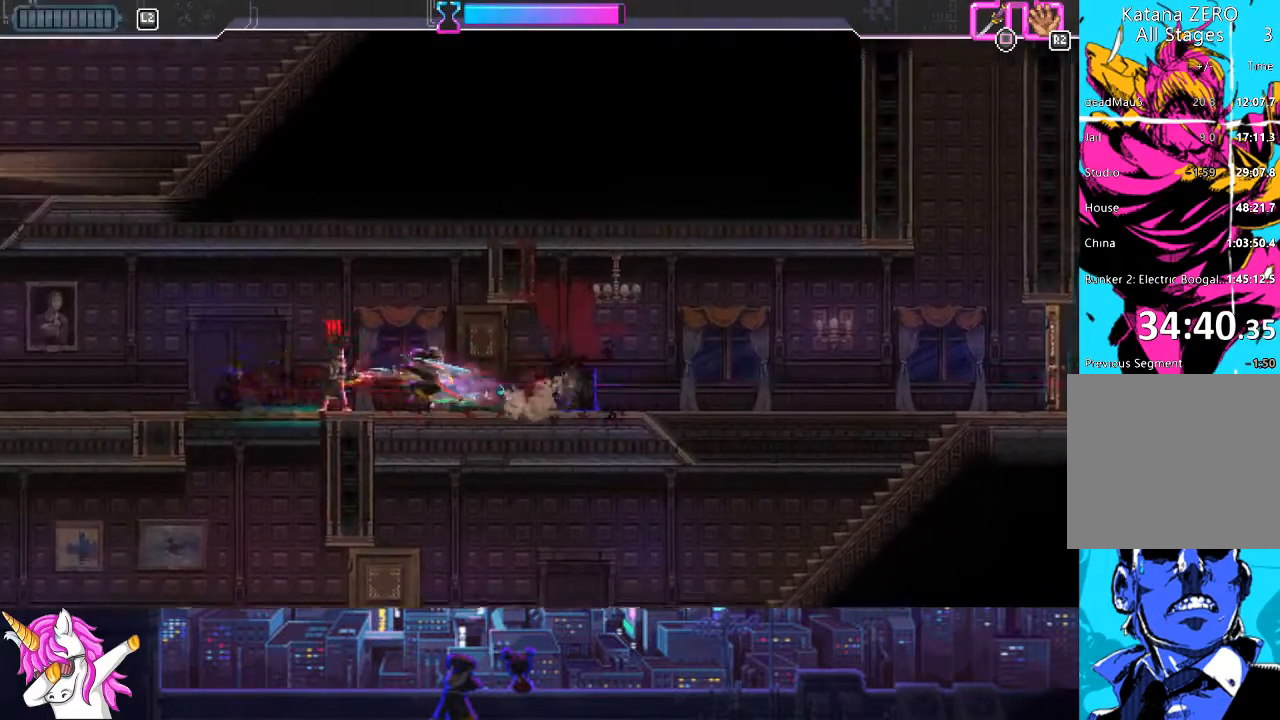
{"buttons": ["DPAD_LEFT"], "left_stick": "center", "right_stick": "center", "events": [[85, "SQUARE", "down"], [152, "SQUARE", "up"]]}
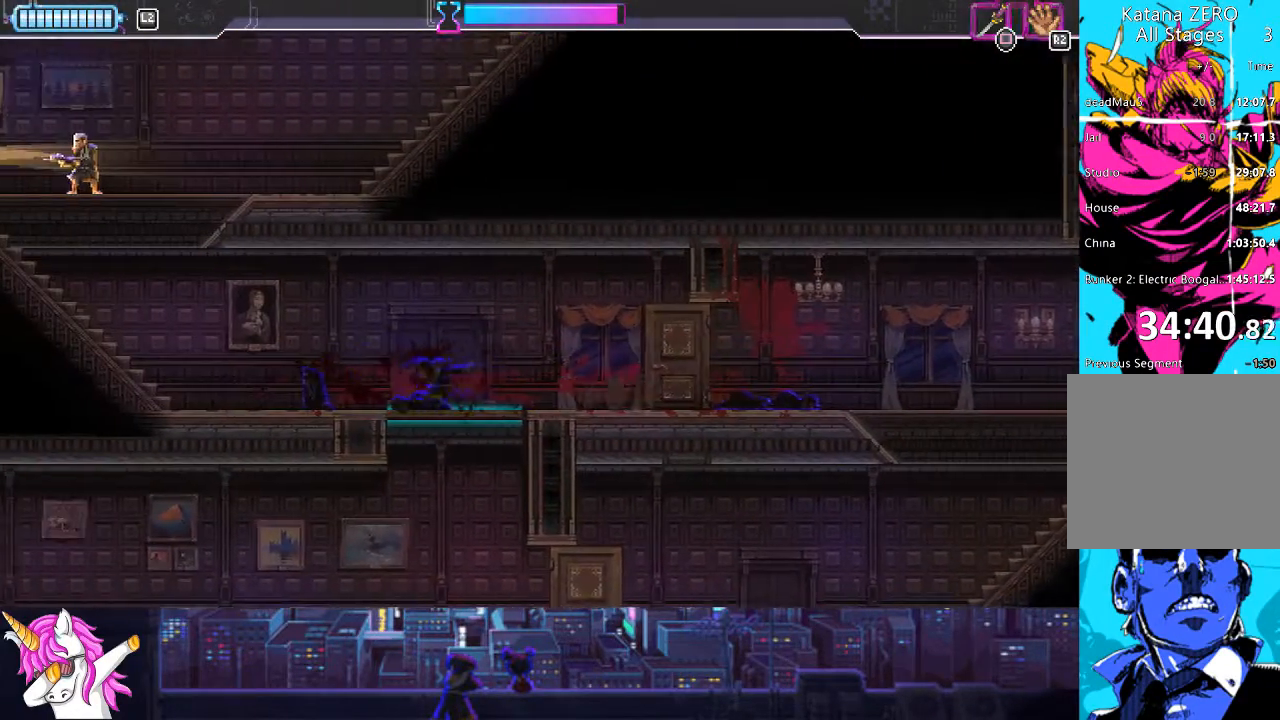
{"buttons": ["DPAD_LEFT"], "left_stick": "center", "right_stick": "center", "events": []}
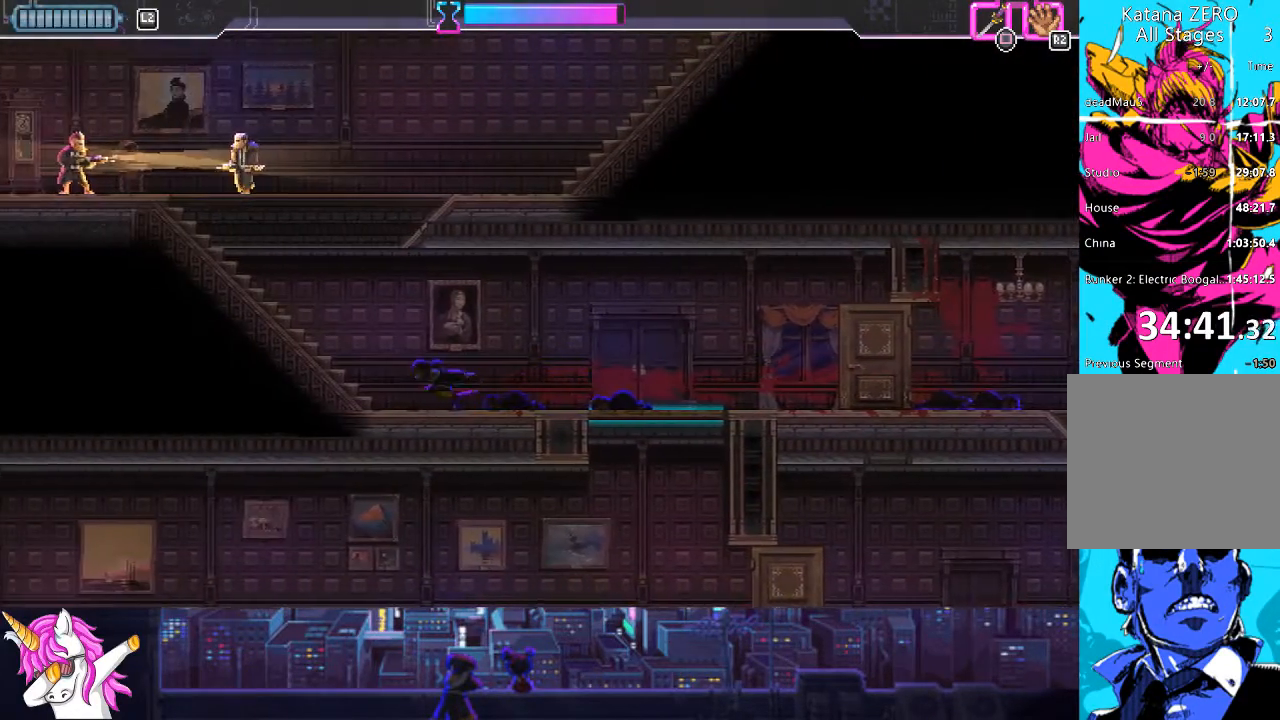
{"buttons": ["DPAD_LEFT"], "left_stick": "center", "right_stick": "center", "events": []}
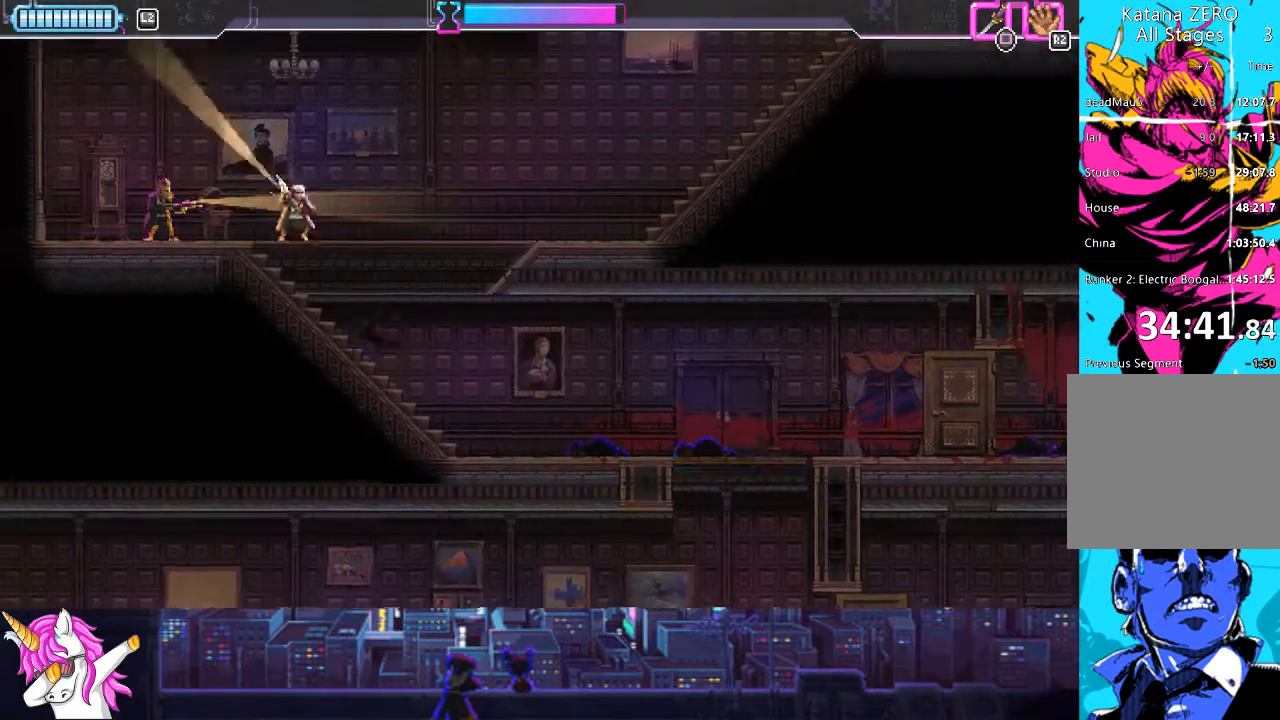
{"buttons": ["SQUARE", "DPAD_LEFT"], "left_stick": "center", "right_stick": "center", "events": [[67, "DPAD_UP", "down"], [152, "SQUARE", "down"], [219, "DPAD_UP", "up"], [219, "SQUARE", "up"], [338, "SQUARE", "down"], [388, "SQUARE", "up"], [456, "SQUARE", "down"]]}
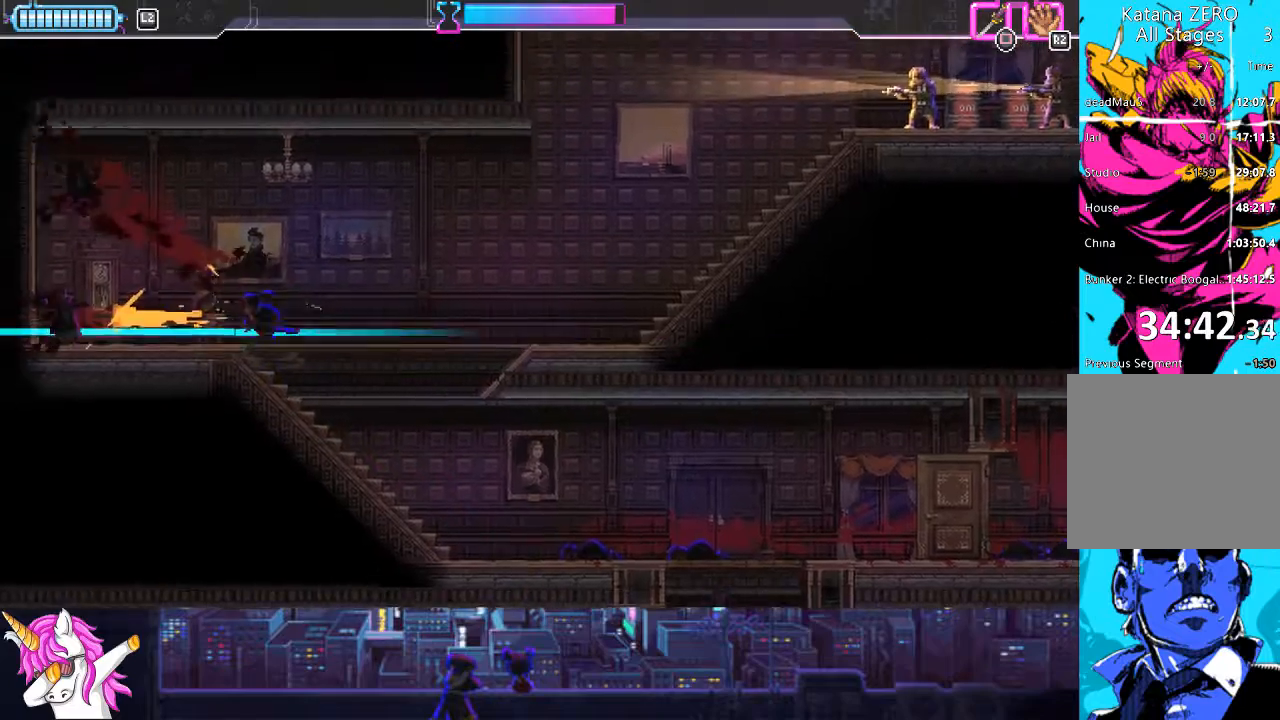
{"buttons": ["CROSS", "DPAD_RIGHT"], "left_stick": "center", "right_stick": "center", "events": [[34, "SQUARE", "up"], [119, "SQUARE", "down"], [152, "DPAD_LEFT", "up"], [169, "SQUARE", "up"], [220, "DPAD_RIGHT", "down"], [389, "CROSS", "down"]]}
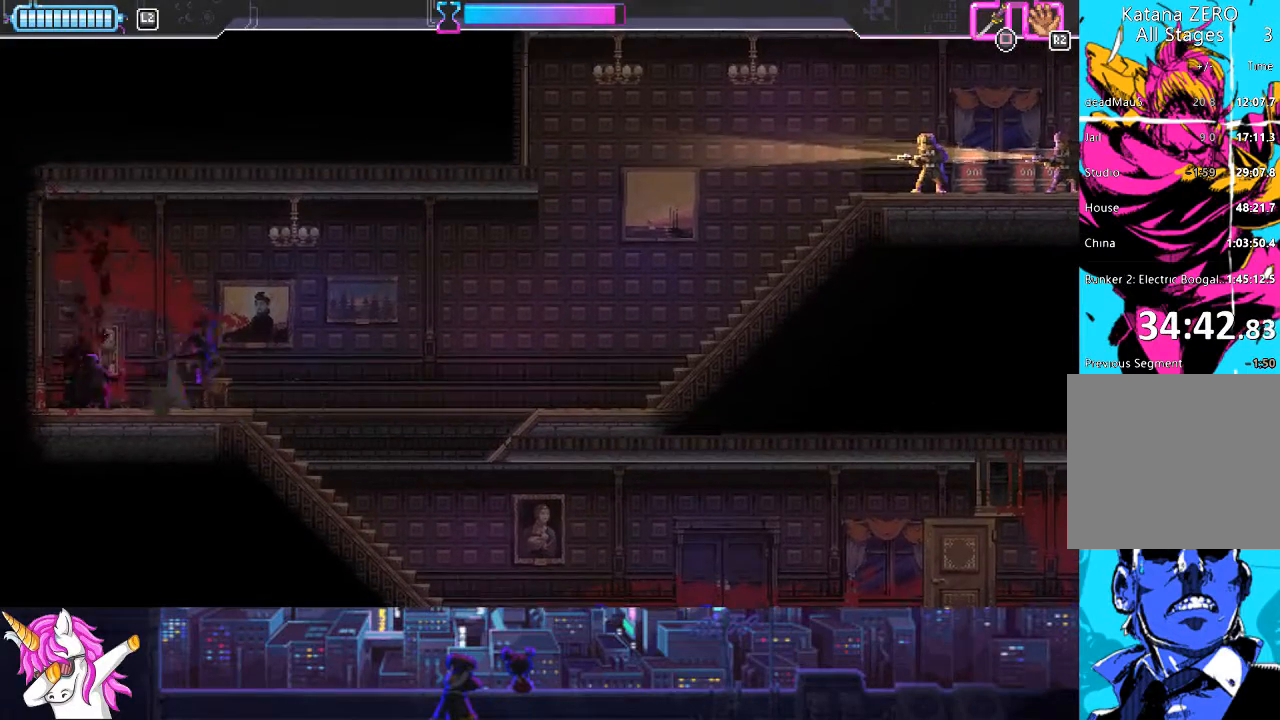
{"buttons": ["DPAD_RIGHT"], "left_stick": "center", "right_stick": "center", "events": [[219, "CROSS", "up"]]}
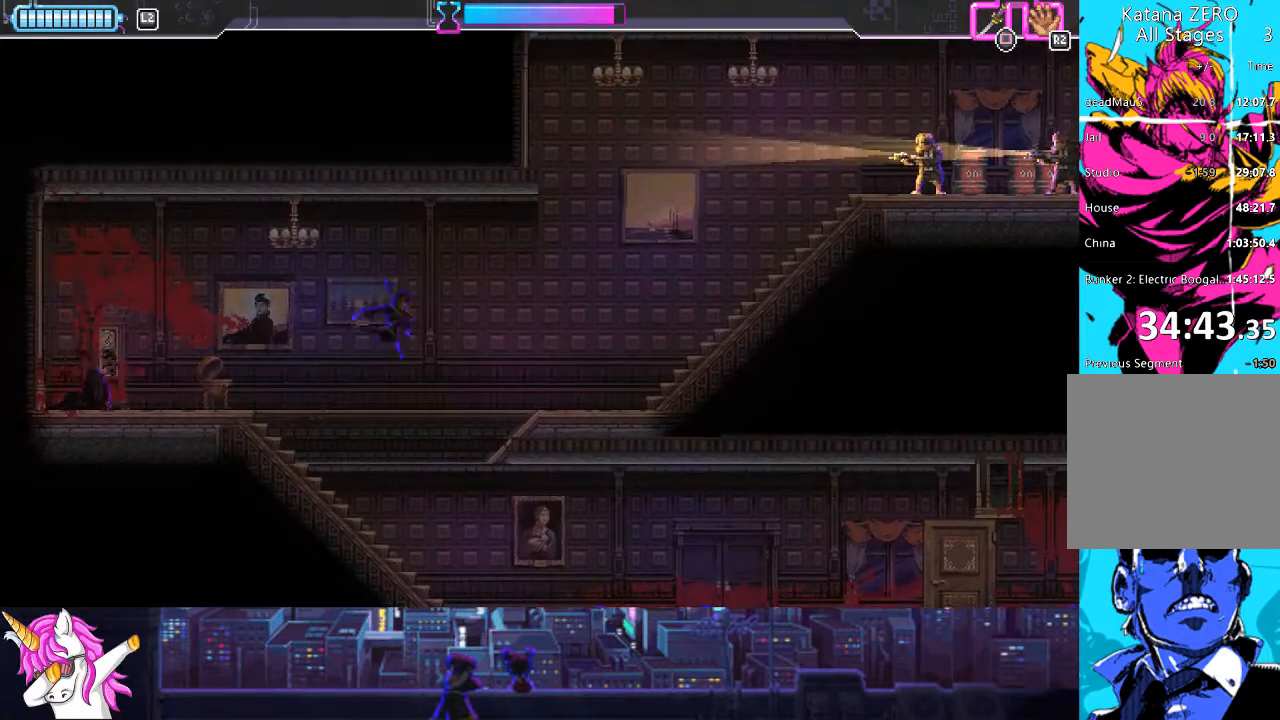
{"buttons": ["DPAD_RIGHT"], "left_stick": "center", "right_stick": "center", "events": []}
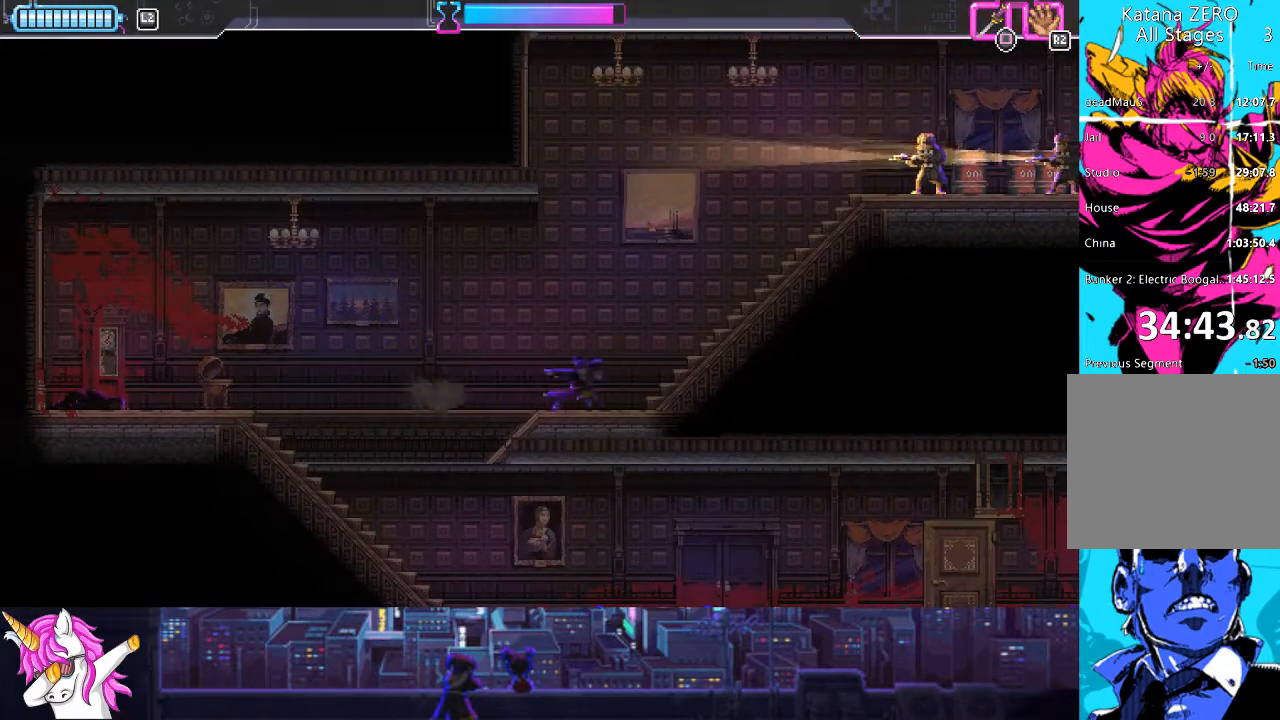
{"buttons": ["DPAD_RIGHT"], "left_stick": "center", "right_stick": "center", "events": []}
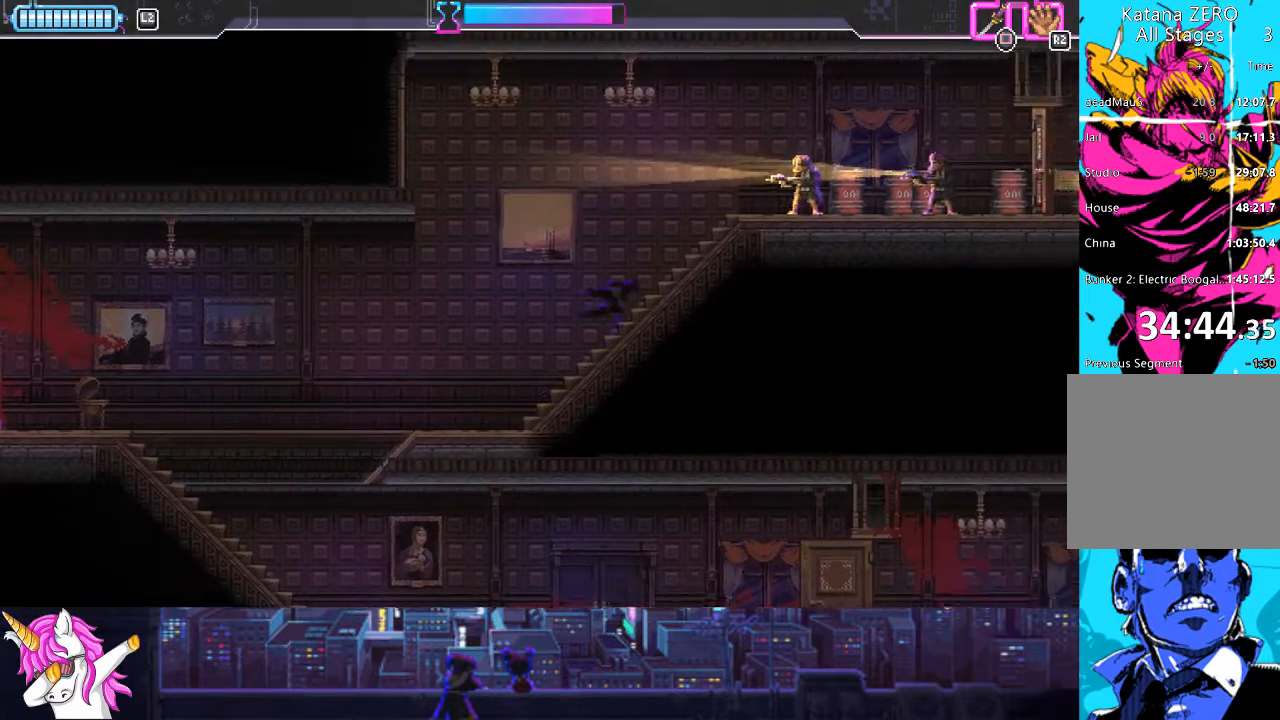
{"buttons": ["L1", "DPAD_RIGHT"], "left_stick": "center", "right_stick": "center", "events": [[388, "SQUARE", "down"], [456, "L1", "down"], [472, "SQUARE", "up"]]}
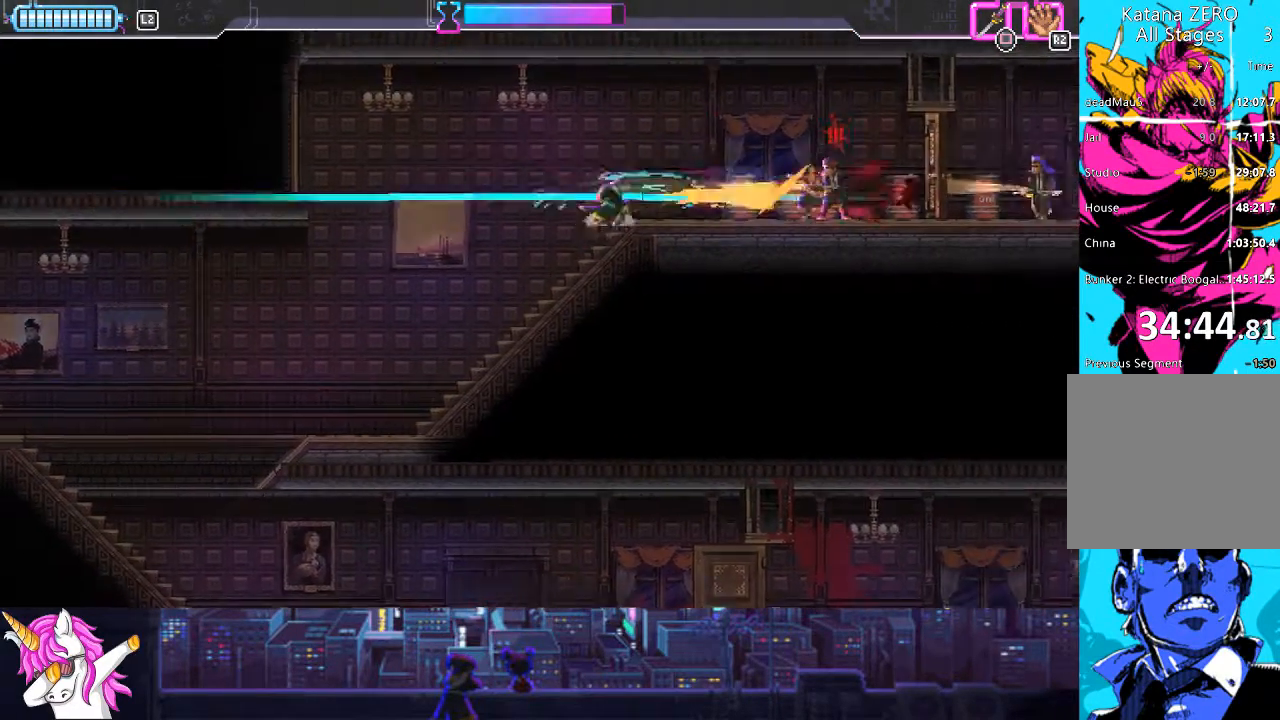
{"buttons": ["SQUARE", "L1", "DPAD_RIGHT"], "left_stick": "center", "right_stick": "center", "events": [[287, "SQUARE", "down"], [406, "SQUARE", "up"], [490, "SQUARE", "down"]]}
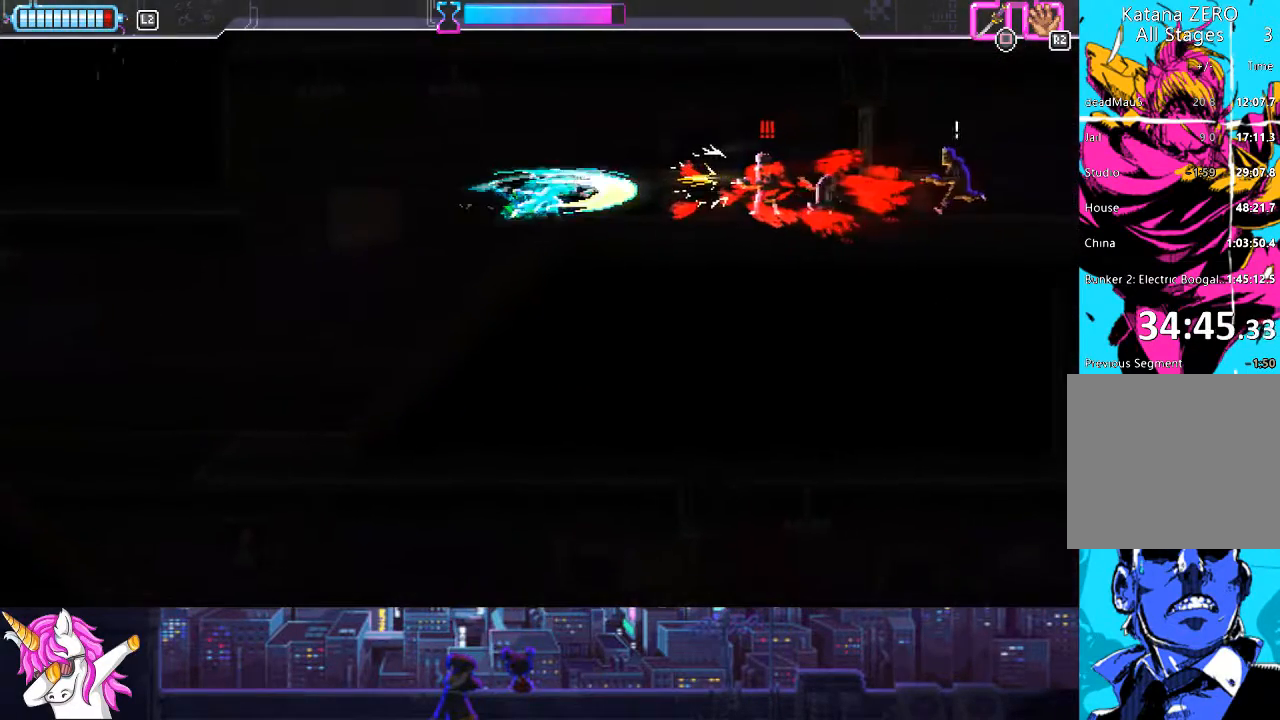
{"buttons": ["CIRCLE", "L1", "DPAD_RIGHT"], "left_stick": "center", "right_stick": "center", "events": [[51, "SQUARE", "up"], [506, "CIRCLE", "down"]]}
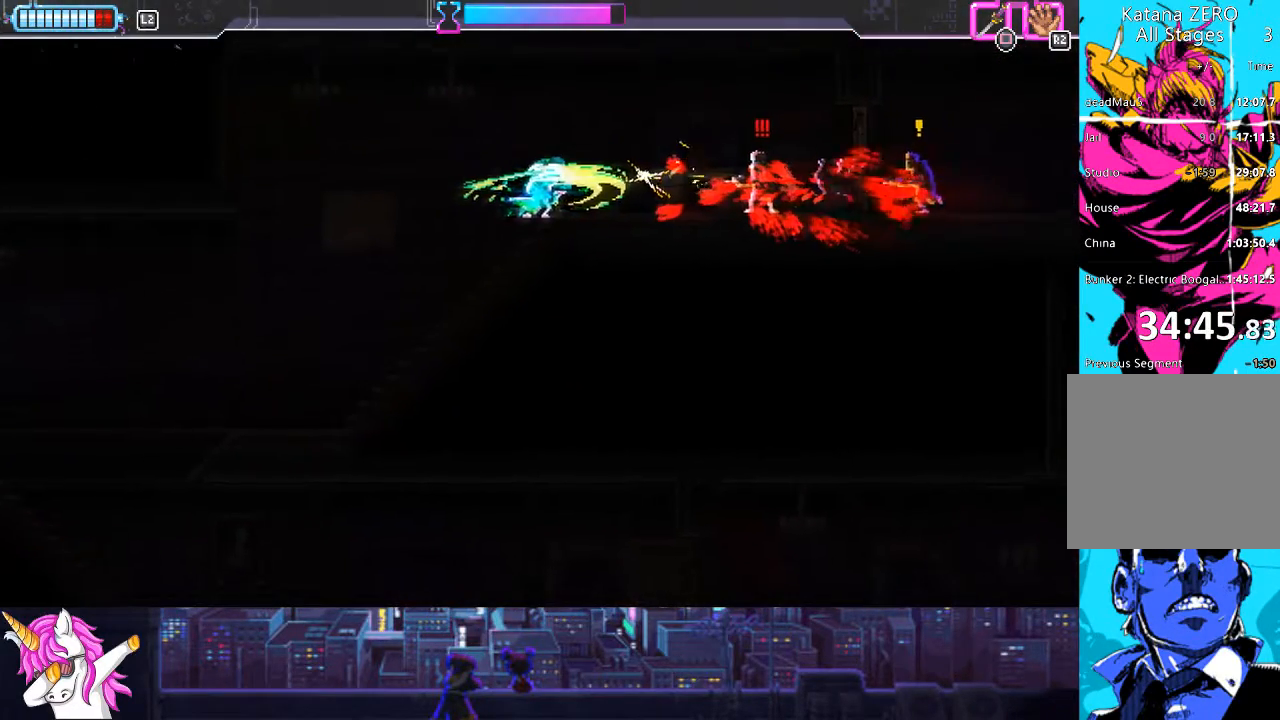
{"buttons": ["DPAD_RIGHT"], "left_stick": "center", "right_stick": "center", "events": [[119, "CIRCLE", "up"], [119, "L1", "up"]]}
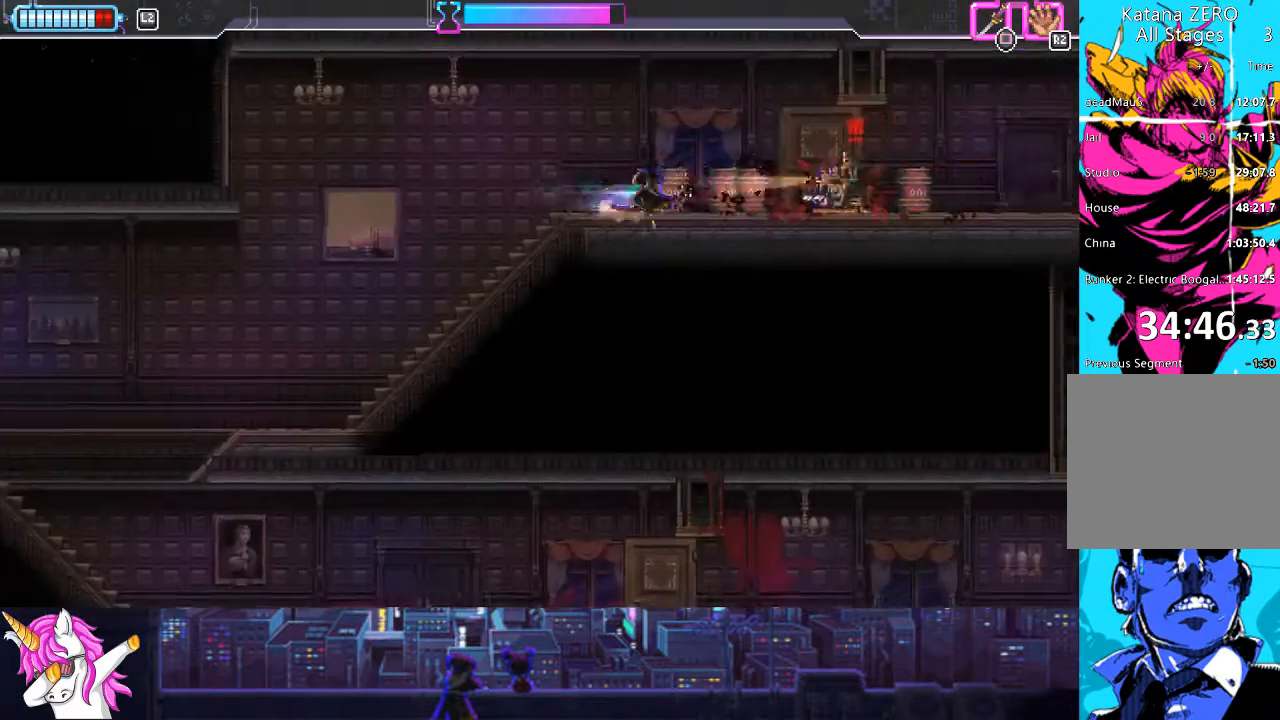
{"buttons": ["DPAD_RIGHT"], "left_stick": "center", "right_stick": "center", "events": [[304, "SQUARE", "down"], [422, "SQUARE", "up"]]}
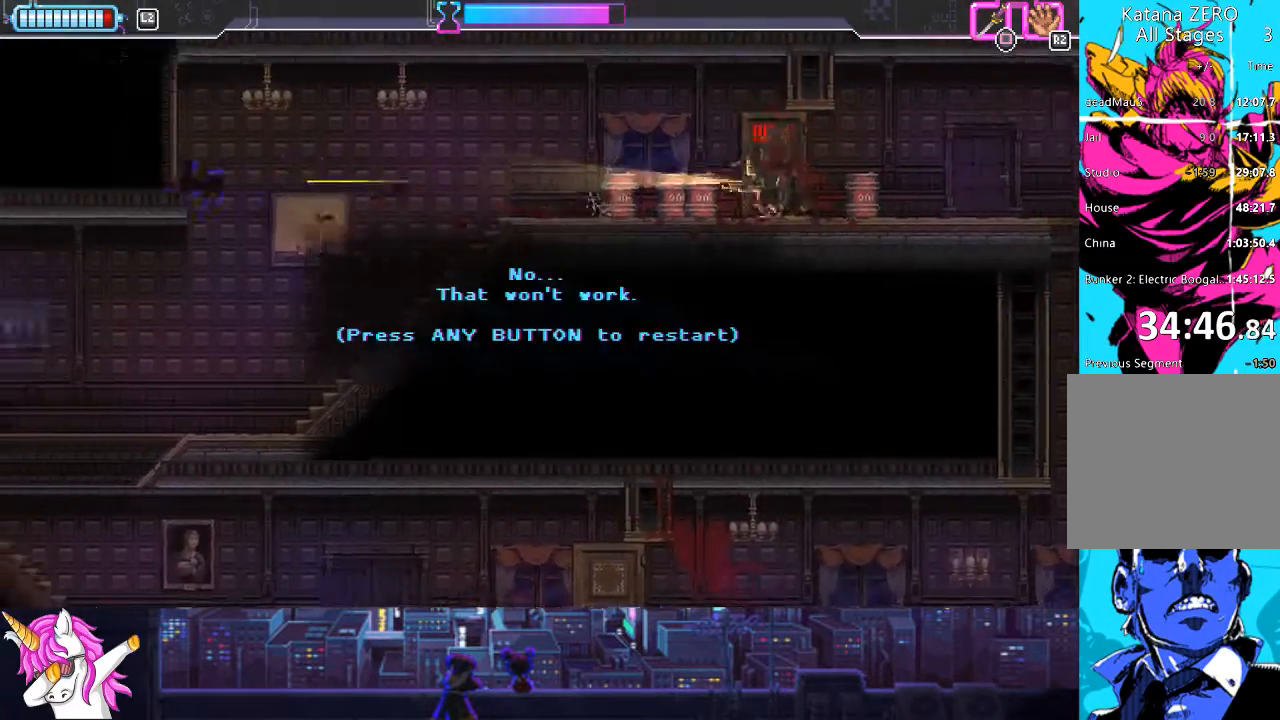
{"buttons": ["DPAD_RIGHT"], "left_stick": "center", "right_stick": "center", "events": [[17, "SQUARE", "down"], [101, "SQUARE", "up"], [219, "CROSS", "down"], [287, "CROSS", "up"]]}
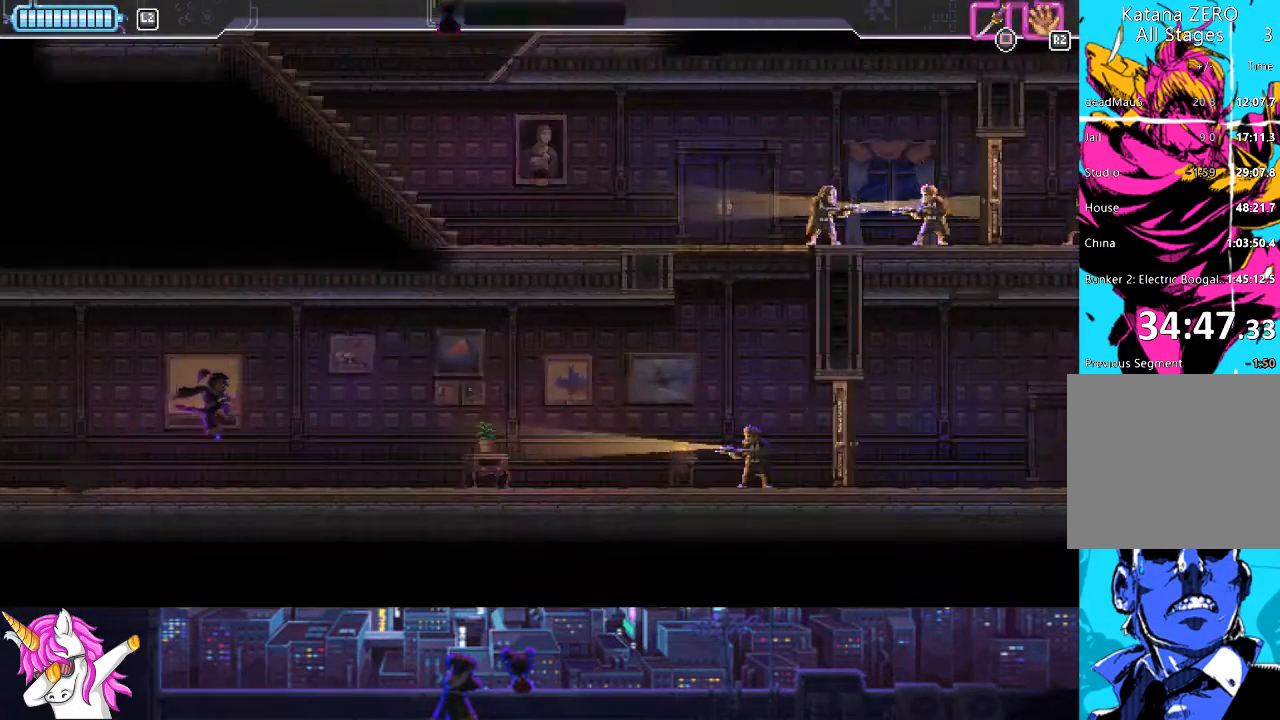
{"buttons": ["R1", "DPAD_RIGHT"], "left_stick": "center", "right_stick": "center", "events": [[473, "R1", "down"]]}
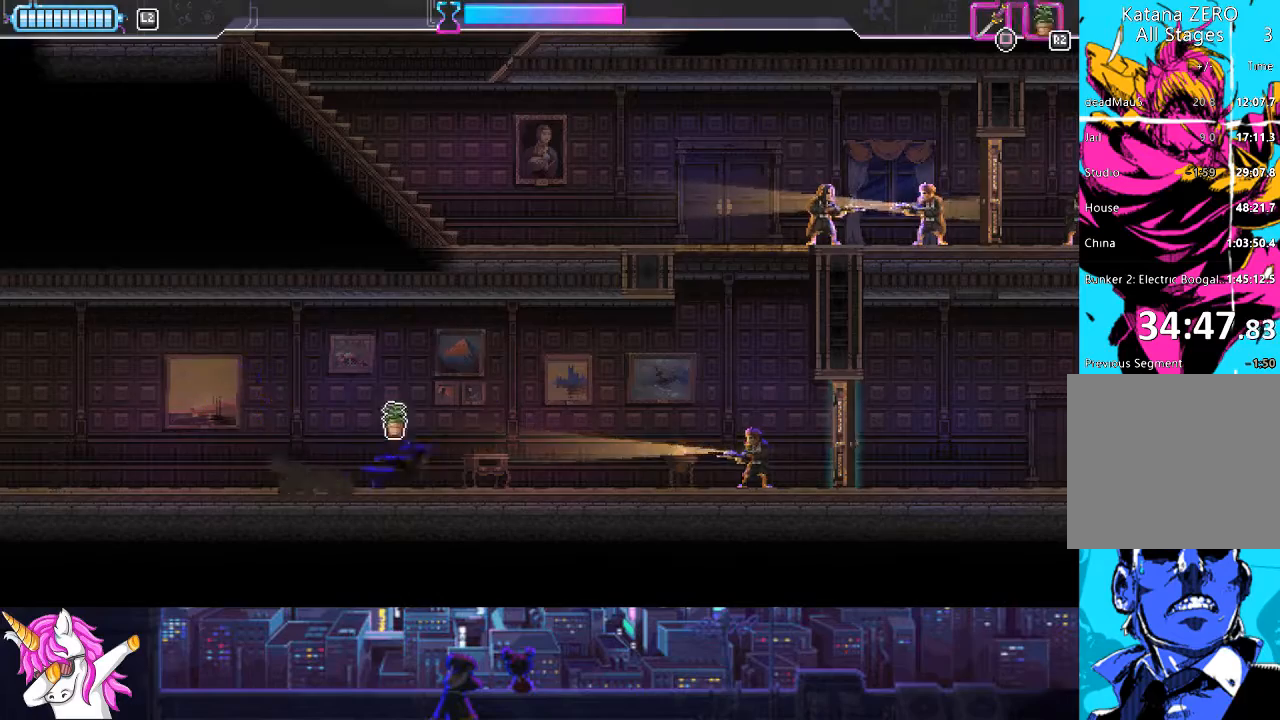
{"buttons": ["DPAD_RIGHT"], "left_stick": "center", "right_stick": "center", "events": [[17, "R1", "up"], [84, "R1", "down"], [135, "R1", "up"]]}
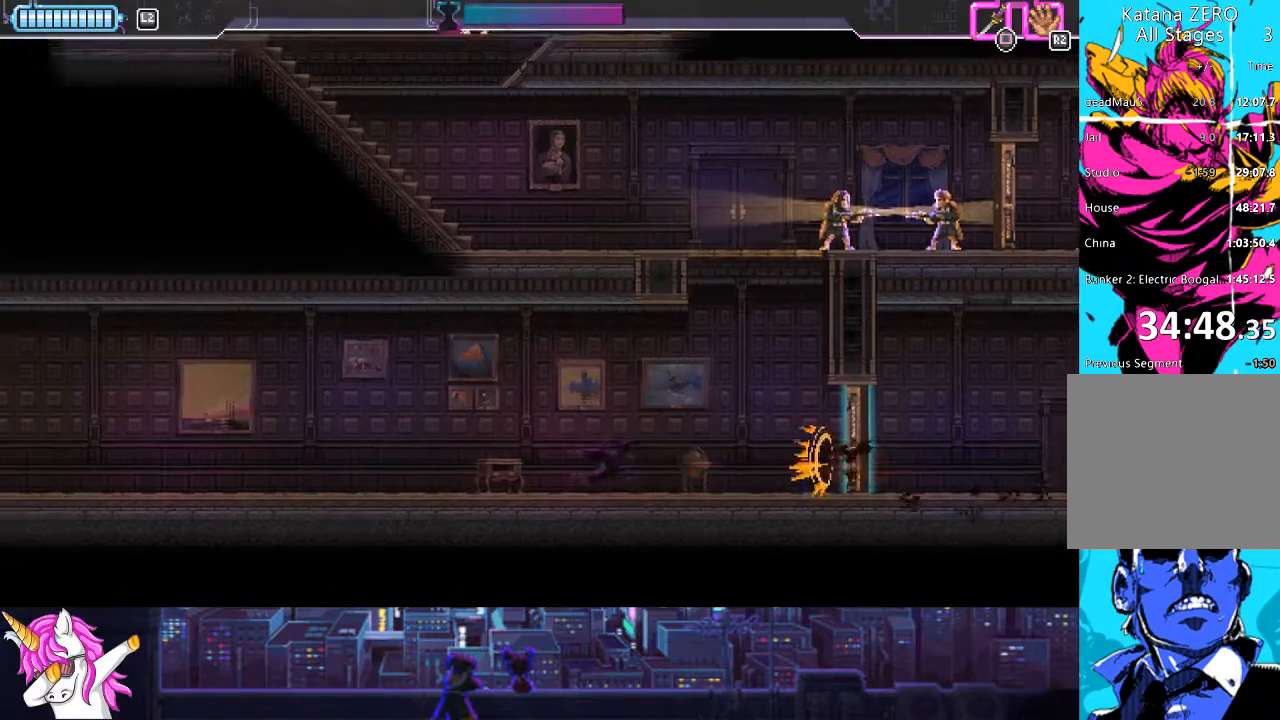
{"buttons": ["SQUARE", "DPAD_RIGHT"], "left_stick": "center", "right_stick": "center", "events": [[102, "CIRCLE", "down"], [254, "CIRCLE", "up"], [456, "SQUARE", "down"]]}